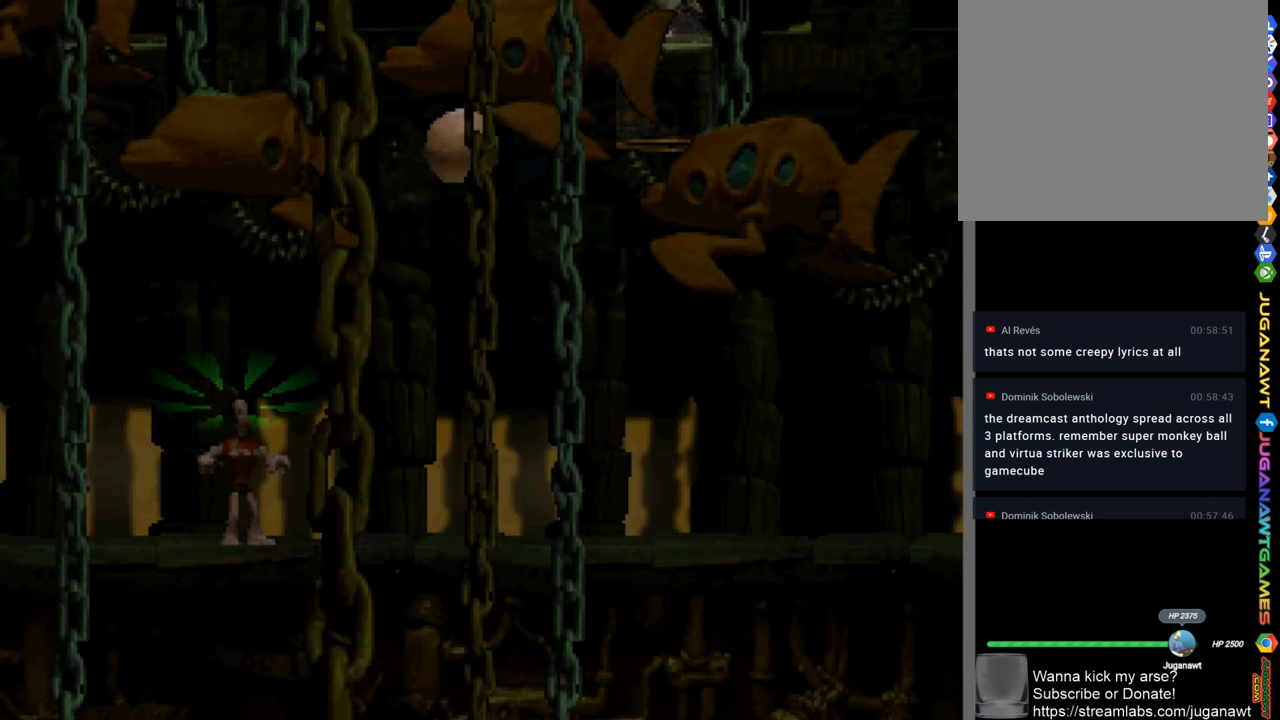
Gameplay with a controller (PlayStation layout); each line is a JSON object with the inputs held at the frame after it. "events" lists button and stick changes between this image and that frame as [ms after this image, input, new state], when the widget could be followed in between.
{"buttons": ["DPAD_RIGHT"], "left_stick": "center", "right_stick": "center", "events": [[483, "DPAD_RIGHT", "down"]]}
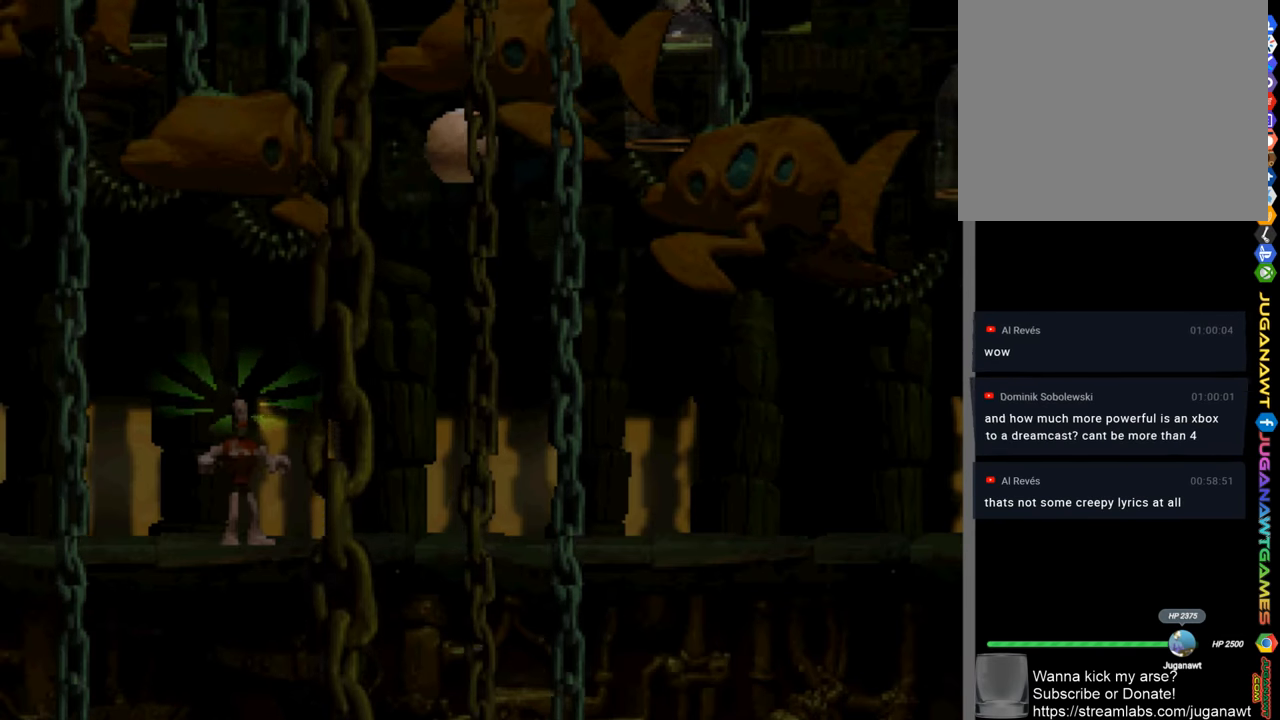
{"buttons": ["DPAD_RIGHT"], "left_stick": "center", "right_stick": "center", "events": []}
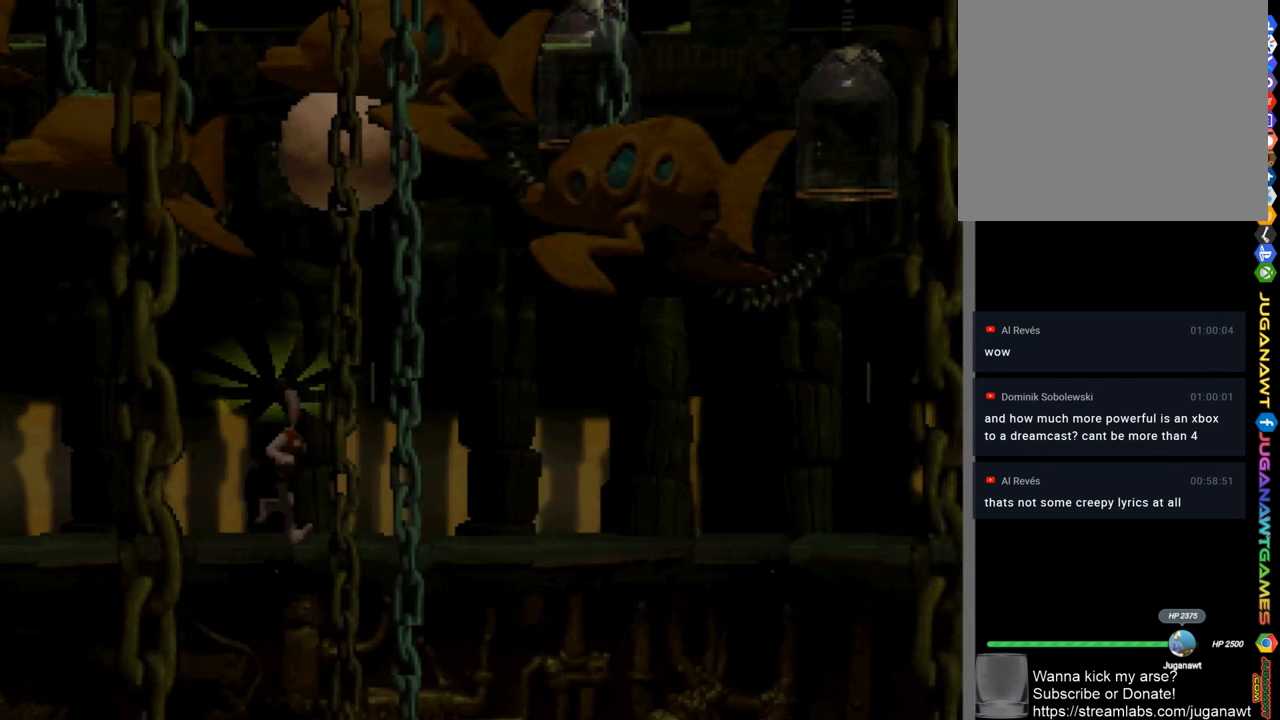
{"buttons": ["CROSS"], "left_stick": "center", "right_stick": "center", "events": [[50, "DPAD_RIGHT", "up"], [250, "CROSS", "down"]]}
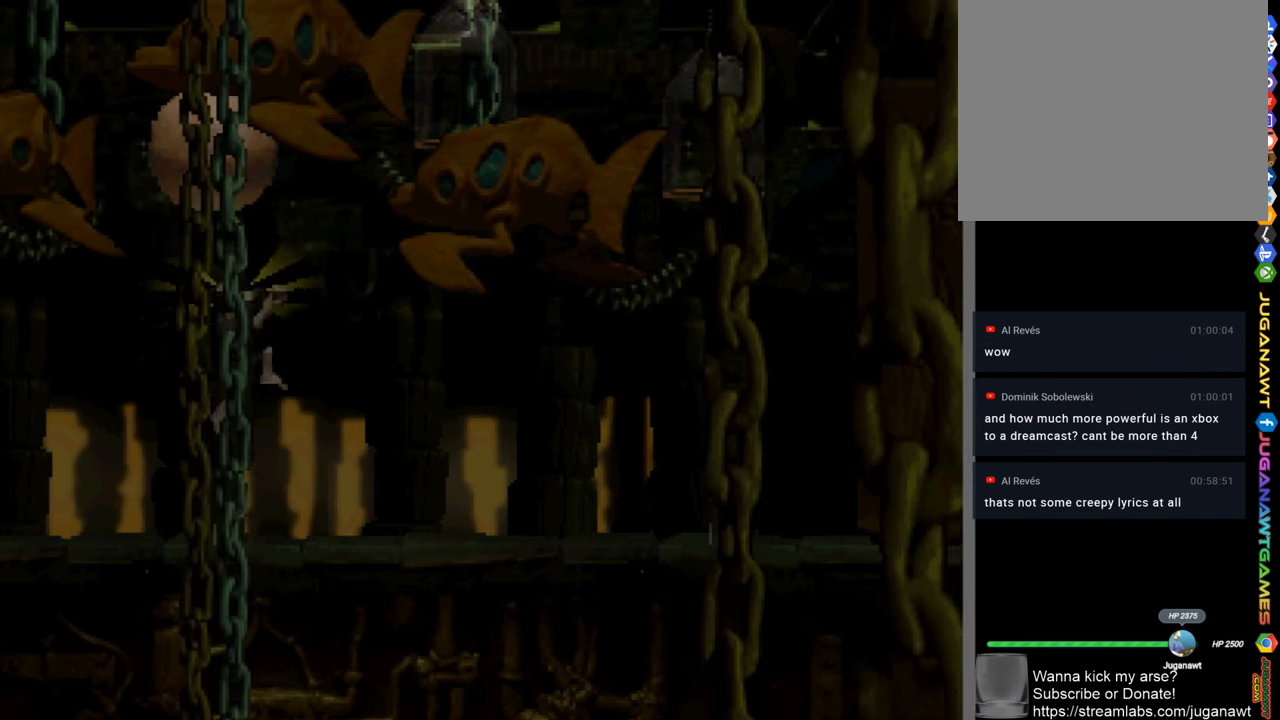
{"buttons": [], "left_stick": "center", "right_stick": "center", "events": [[383, "CROSS", "up"]]}